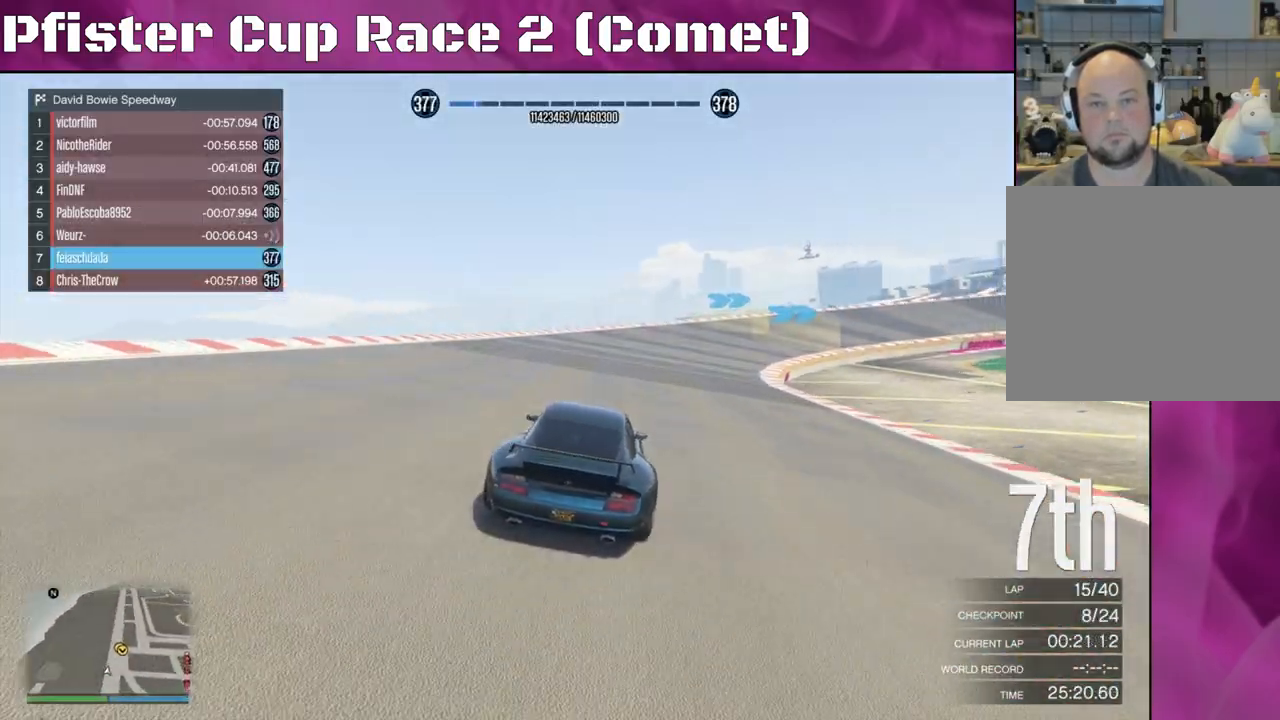
Gameplay with a controller (PlayStation layout); each line is a JSON object with the inputs held at the frame after it. "events" lists button and stick changes between this image and that frame as [ms after this image, input, new state], when the widget could be followed in between.
{"buttons": ["R2"], "left_stick": "right", "right_stick": "center", "events": [[100, "left_stick", "center"], [433, "left_stick", "right"]]}
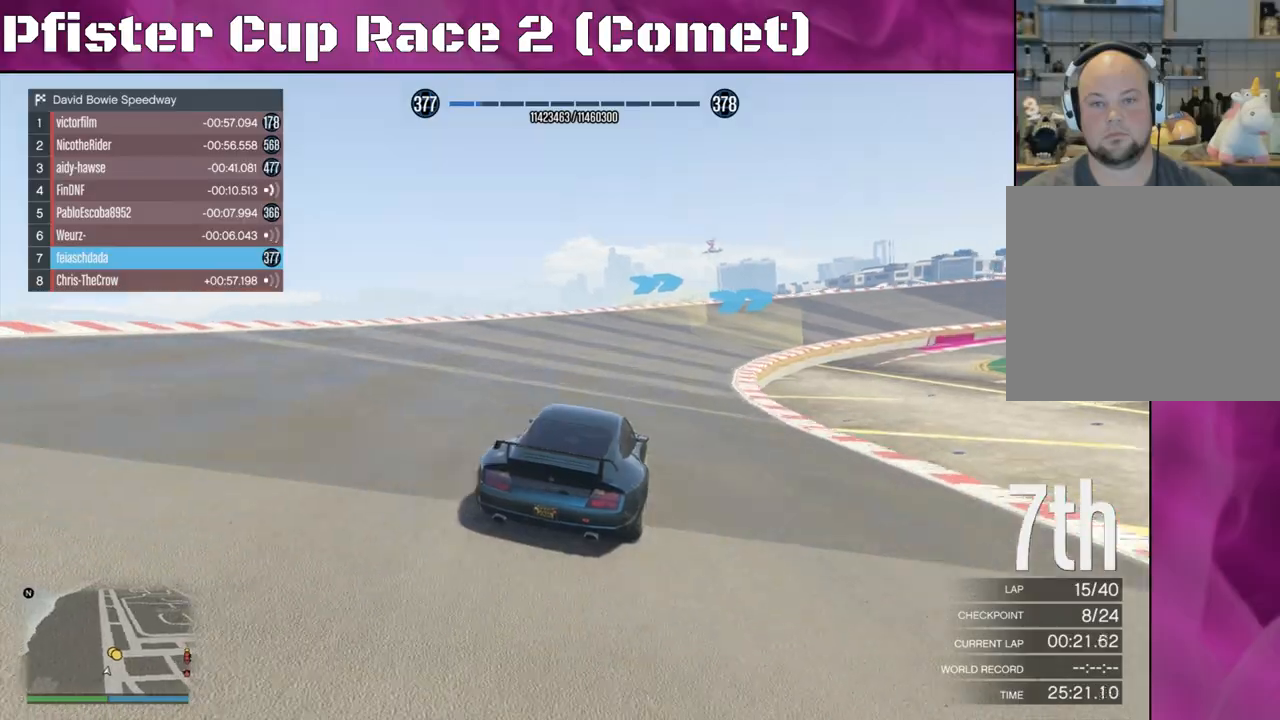
{"buttons": ["R2"], "left_stick": "right", "right_stick": "right", "events": [[133, "left_stick", "center"], [200, "left_stick", "right"], [200, "right_stick", "right"], [333, "left_stick", "center"], [400, "left_stick", "right"]]}
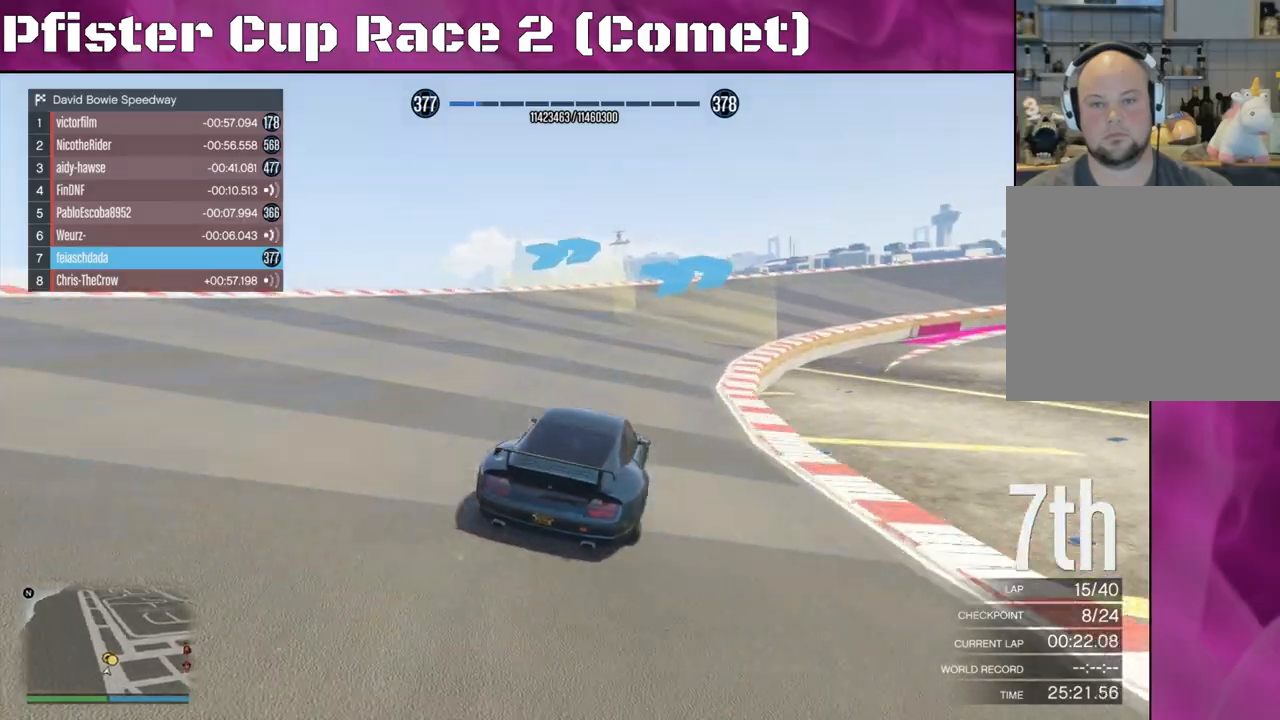
{"buttons": ["R2"], "left_stick": "right", "right_stick": "right", "events": [[33, "left_stick", "center"], [100, "left_stick", "right"], [267, "left_stick", "center"], [400, "left_stick", "right"]]}
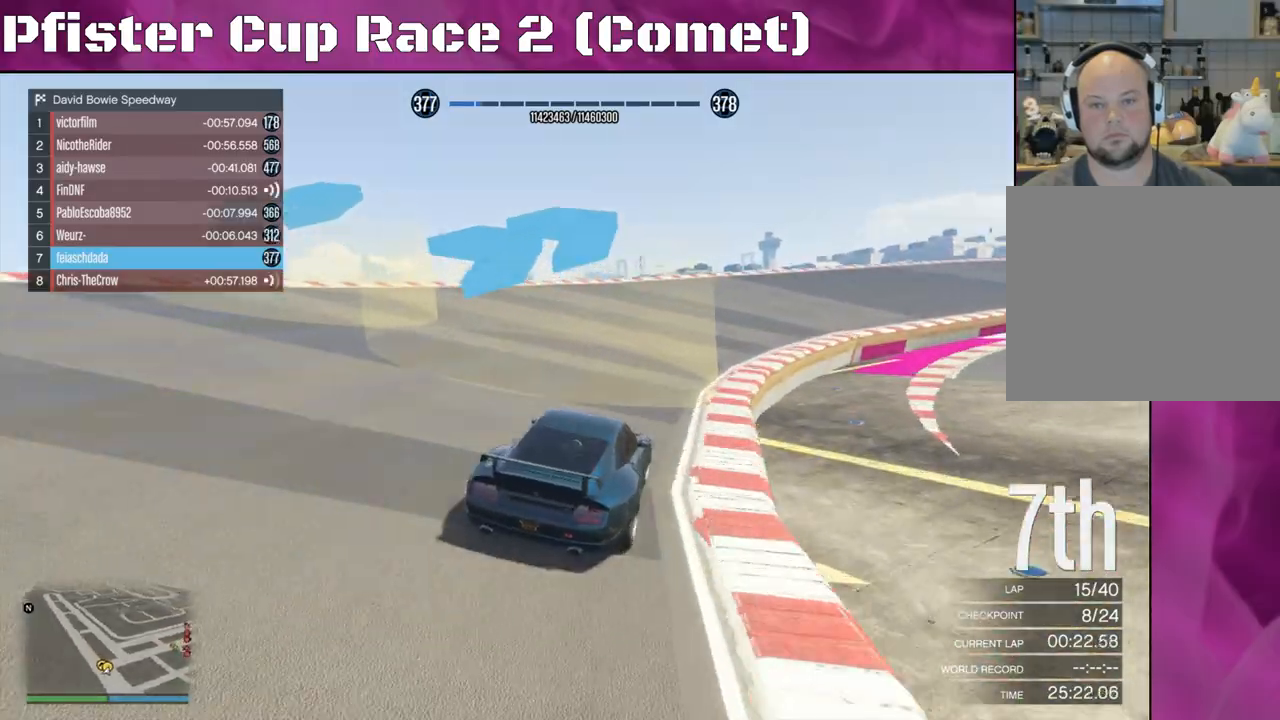
{"buttons": ["R2"], "left_stick": "right", "right_stick": "right", "events": [[233, "left_stick", "center"], [333, "left_stick", "right"]]}
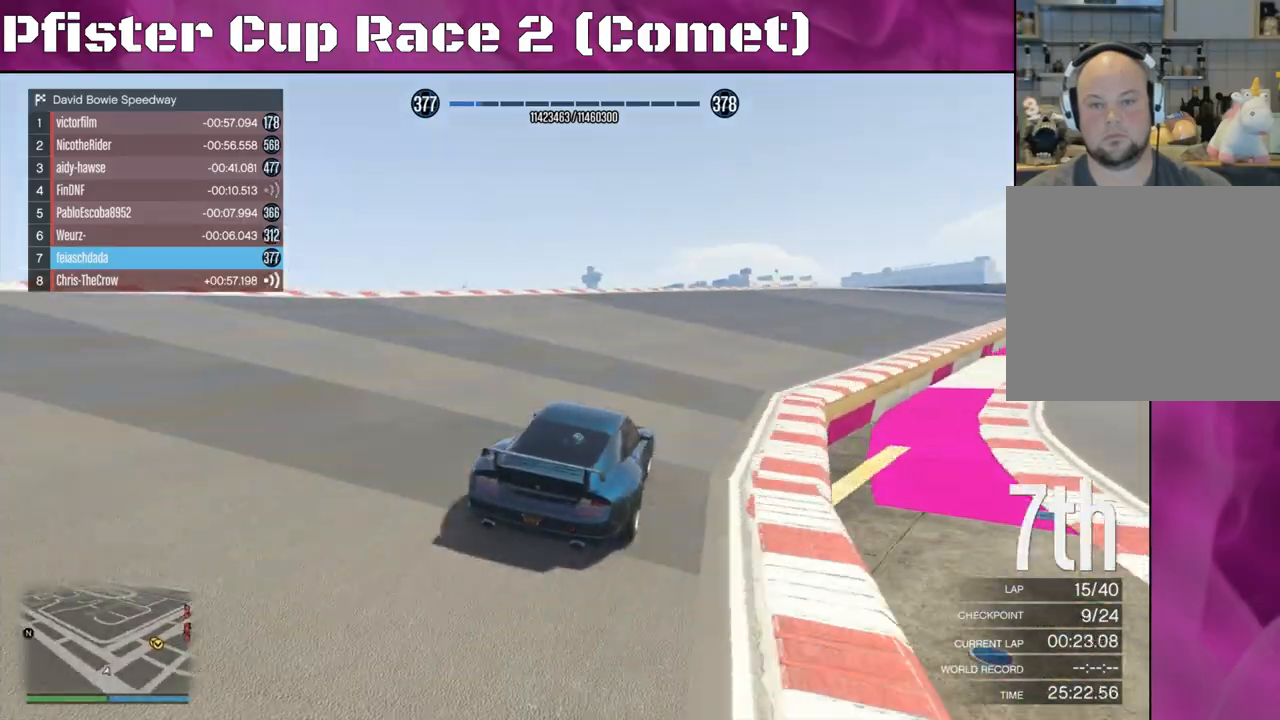
{"buttons": ["R2"], "left_stick": "center", "right_stick": "right", "events": [[33, "left_stick", "center"], [133, "left_stick", "right"], [300, "left_stick", "center"]]}
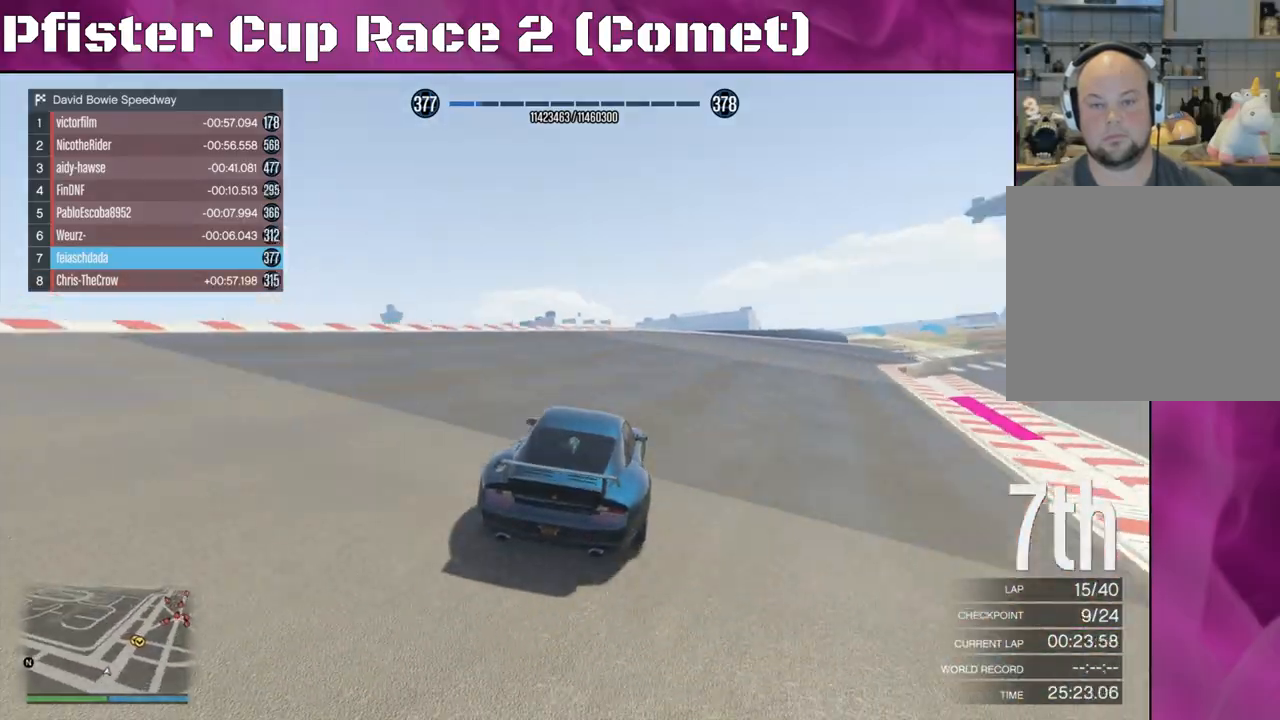
{"buttons": ["R2"], "left_stick": "right", "right_stick": "right", "events": [[67, "left_stick", "right"], [200, "left_stick", "center"], [400, "left_stick", "right"]]}
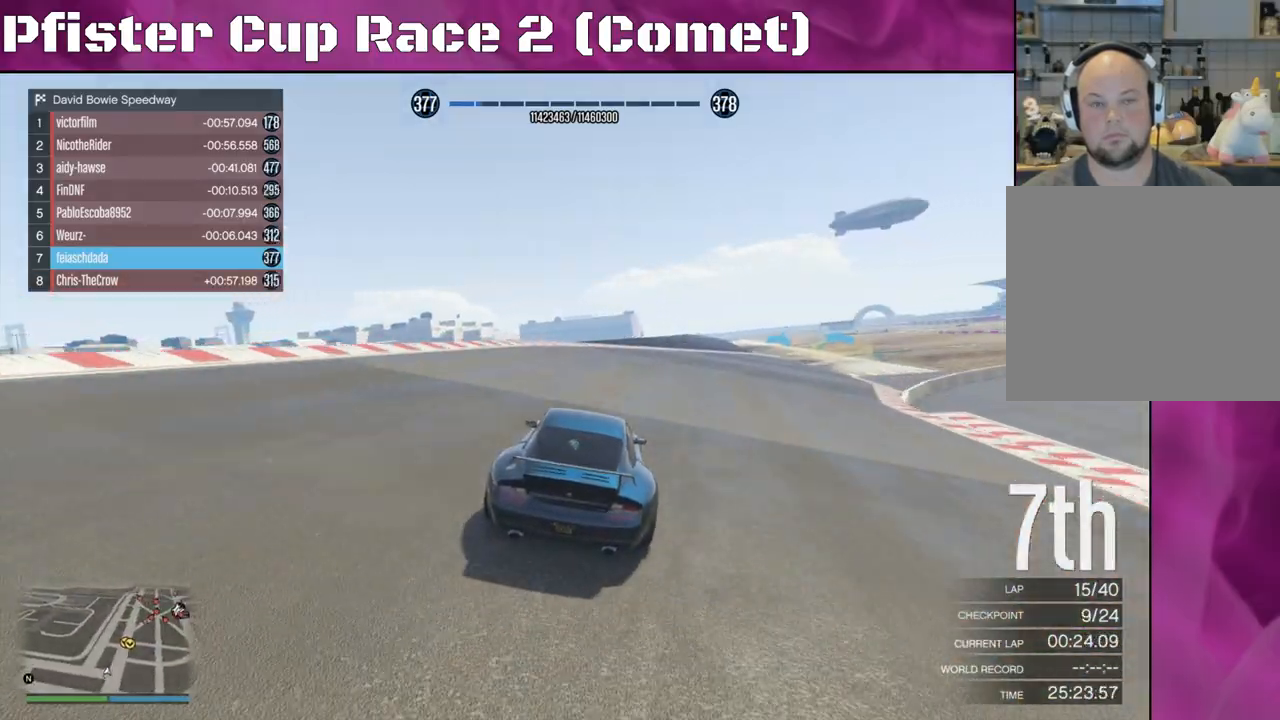
{"buttons": ["R2"], "left_stick": "right", "right_stick": "right", "events": [[100, "left_stick", "center"], [200, "left_stick", "right"], [367, "left_stick", "center"], [467, "left_stick", "right"]]}
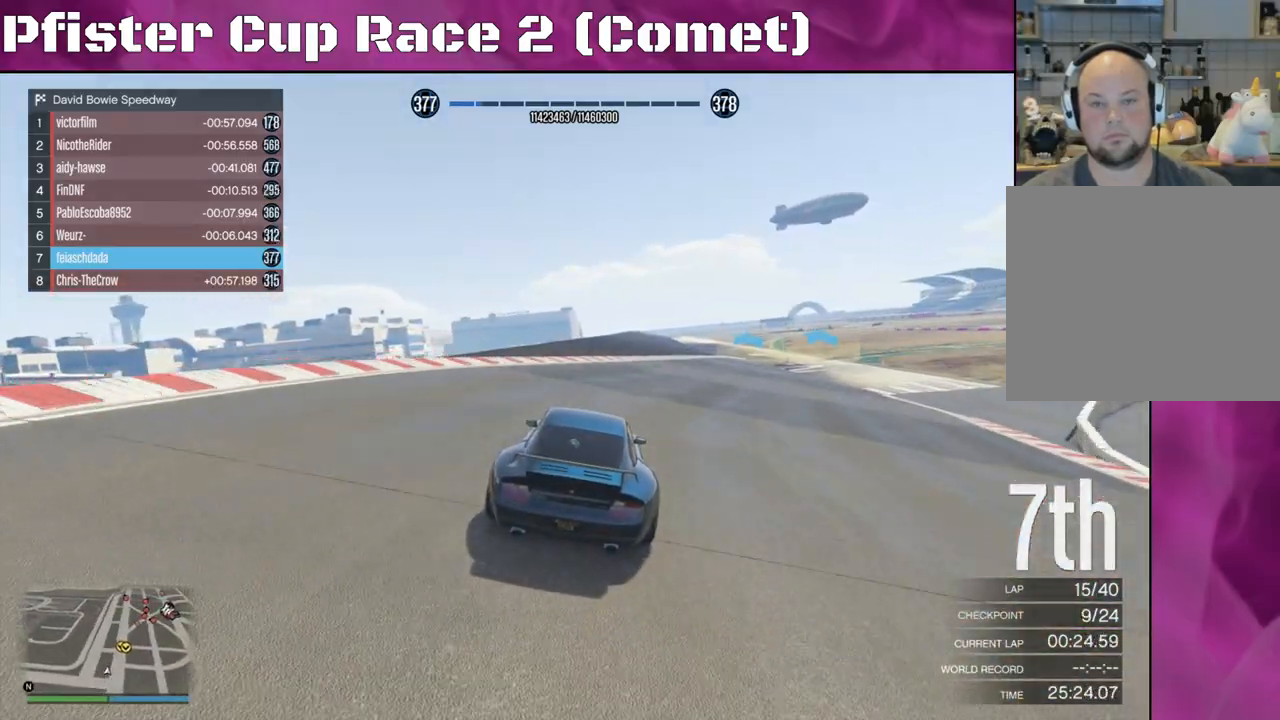
{"buttons": ["R2"], "left_stick": "right", "right_stick": "right", "events": [[100, "left_stick", "center"], [467, "left_stick", "right"]]}
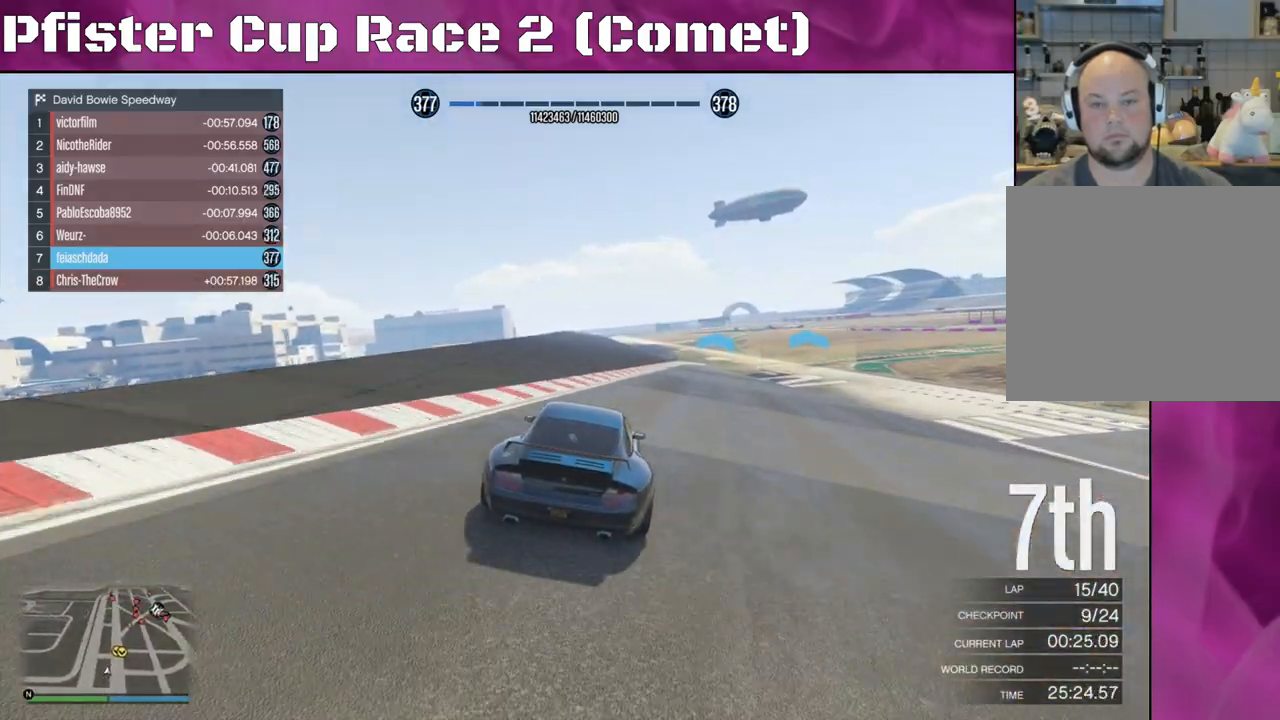
{"buttons": ["R2"], "left_stick": "center", "right_stick": "right", "events": [[133, "left_stick", "center"], [233, "left_stick", "right"], [400, "left_stick", "center"]]}
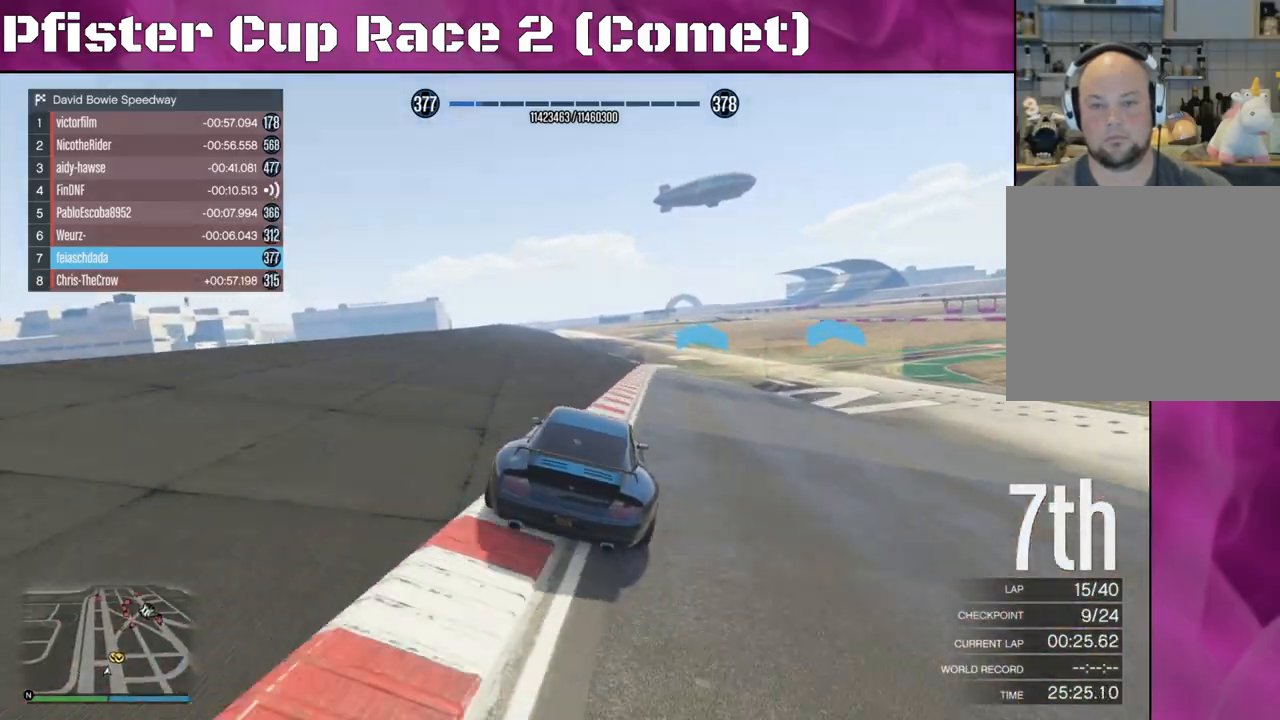
{"buttons": ["R2"], "left_stick": "right", "right_stick": "right", "events": [[467, "left_stick", "right"]]}
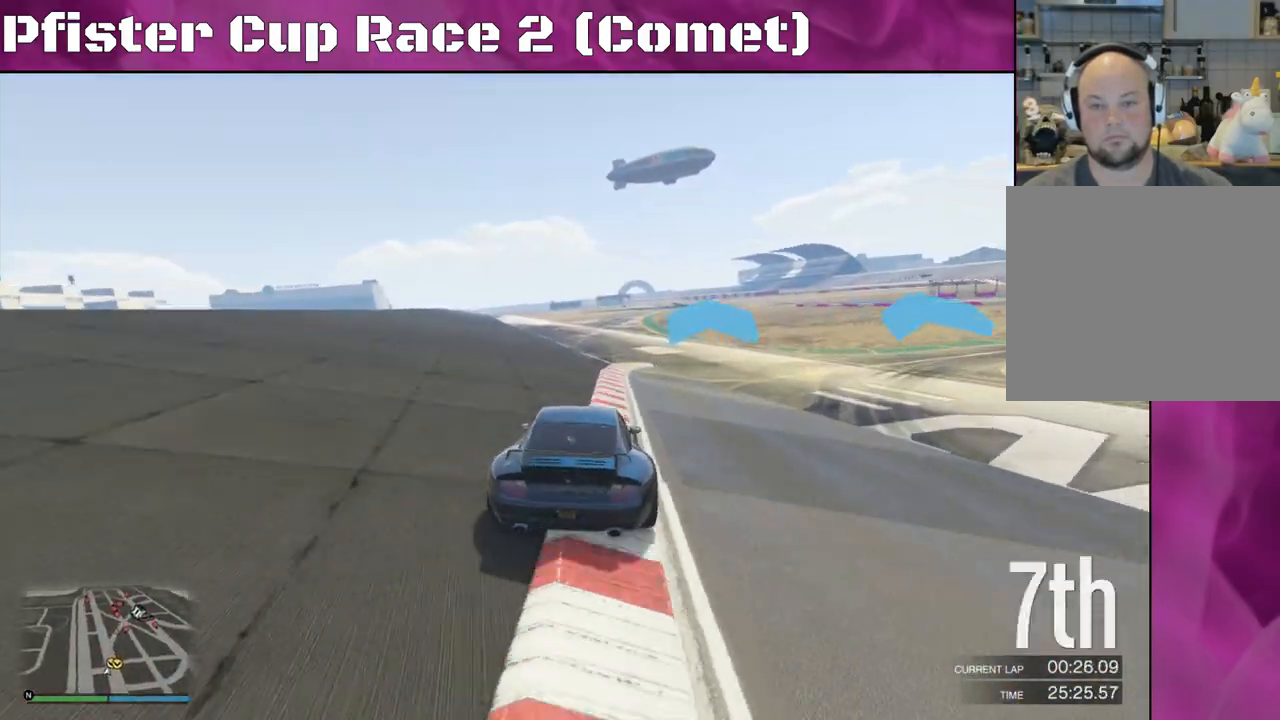
{"buttons": ["R2"], "left_stick": "center", "right_stick": "center", "events": [[100, "right_stick", "center"], [133, "left_stick", "center"]]}
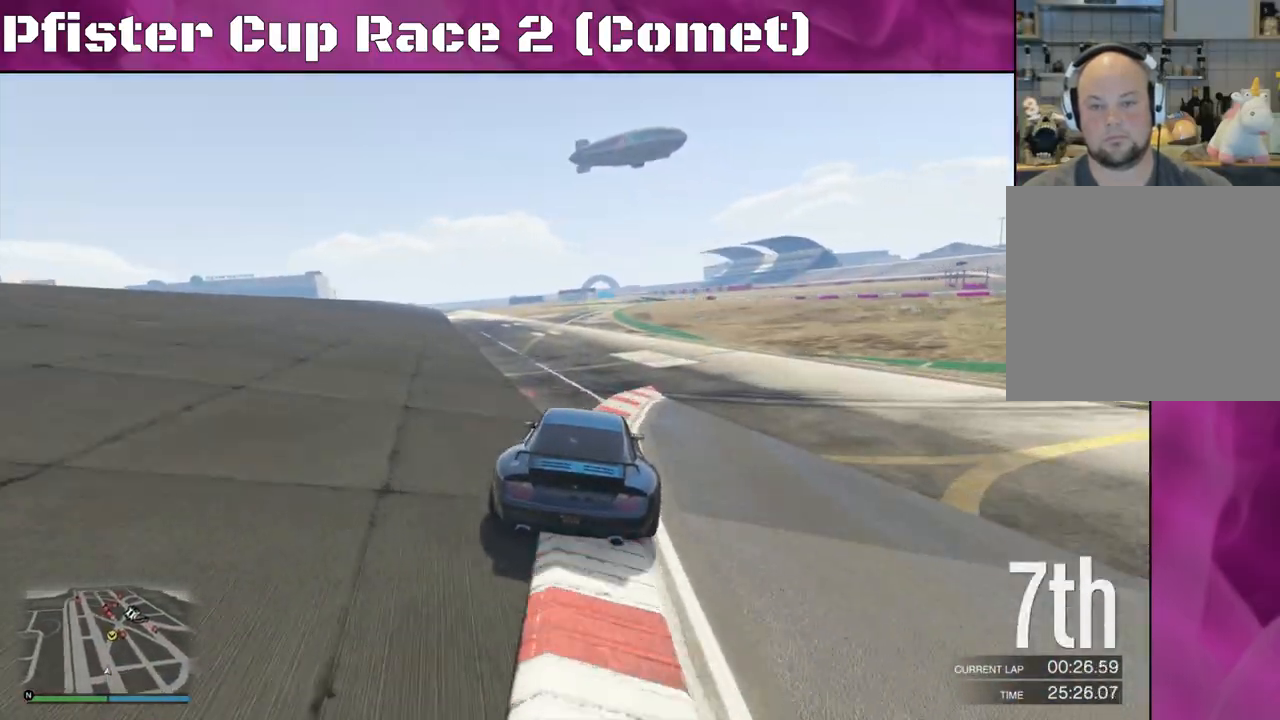
{"buttons": ["R2"], "left_stick": "center", "right_stick": "center", "events": [[200, "left_stick", "right"], [433, "left_stick", "center"]]}
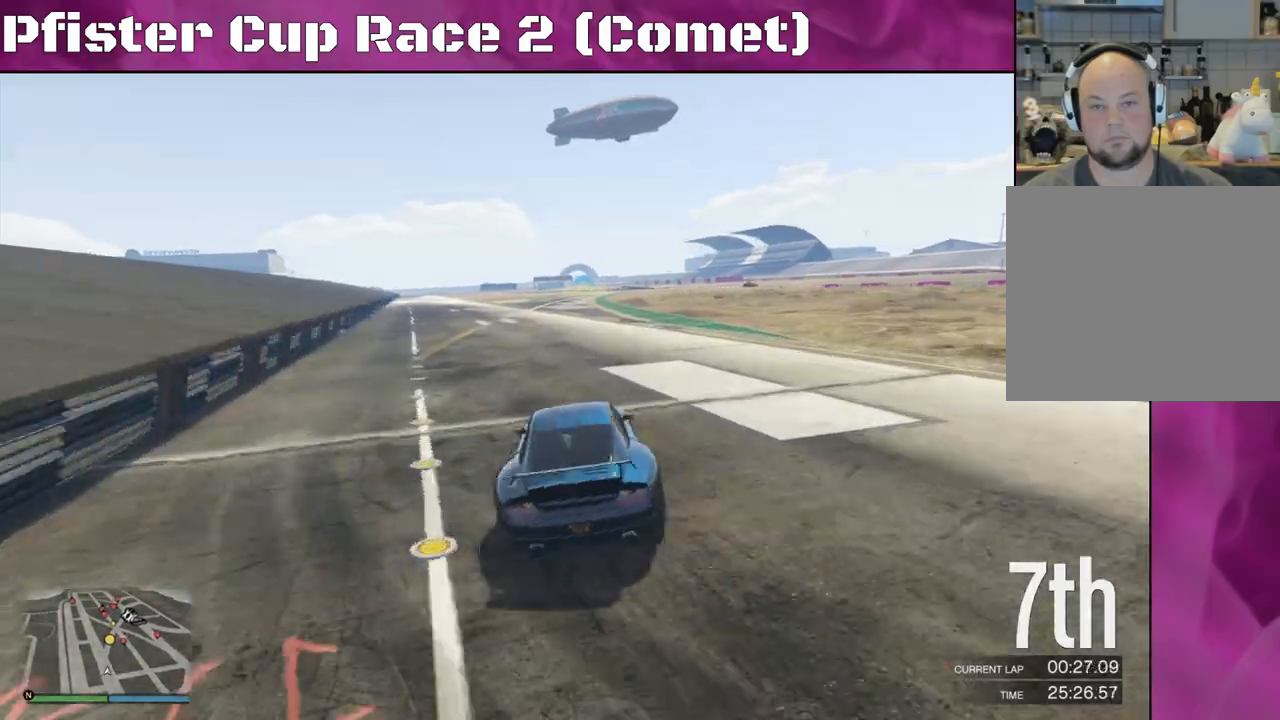
{"buttons": ["R2"], "left_stick": "left", "right_stick": "center", "events": [[433, "left_stick", "left"]]}
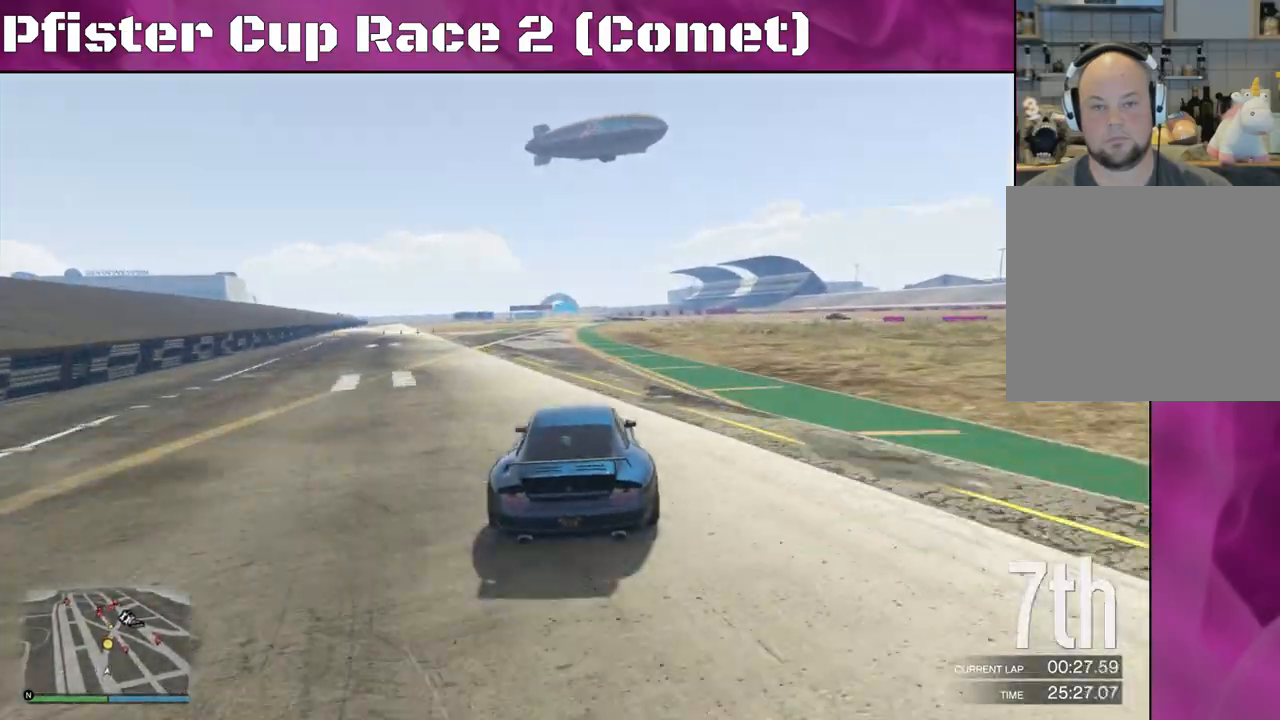
{"buttons": ["R2"], "left_stick": "right", "right_stick": "center", "events": [[100, "left_stick", "center"], [200, "left_stick", "left"], [267, "left_stick", "up-left"], [367, "left_stick", "center"], [500, "left_stick", "right"]]}
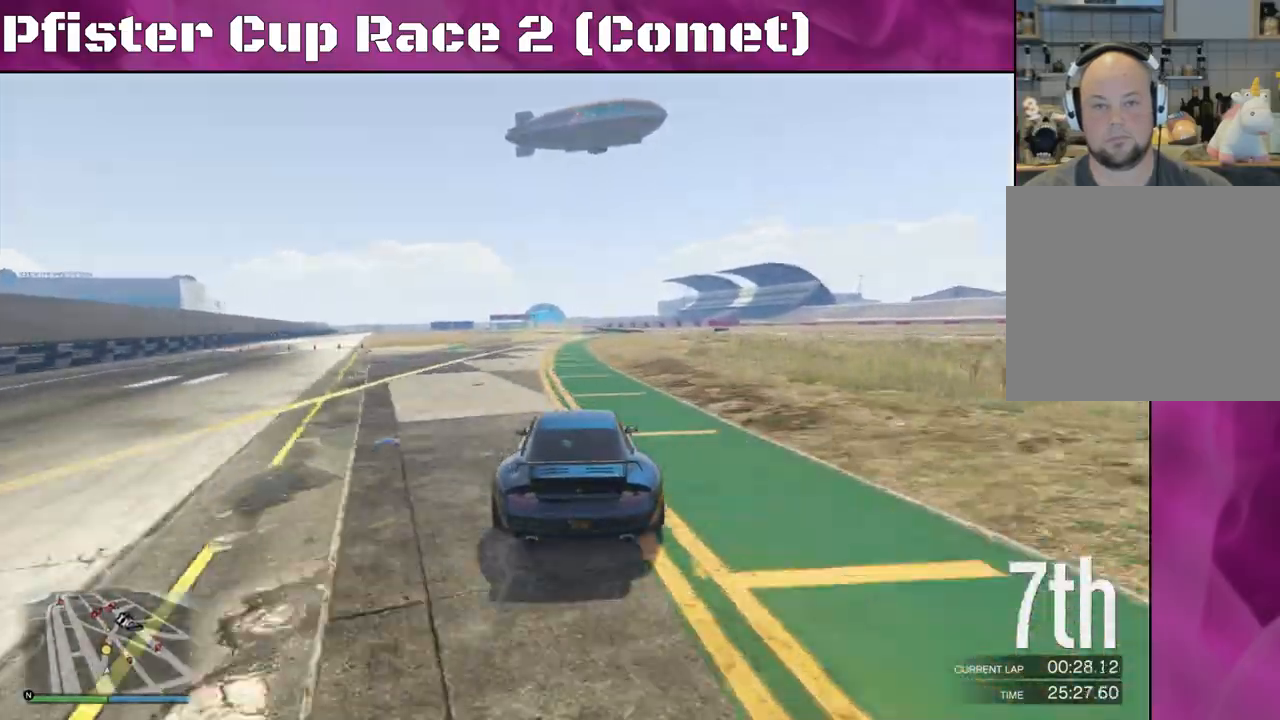
{"buttons": ["R2"], "left_stick": "center", "right_stick": "center", "events": [[267, "left_stick", "center"]]}
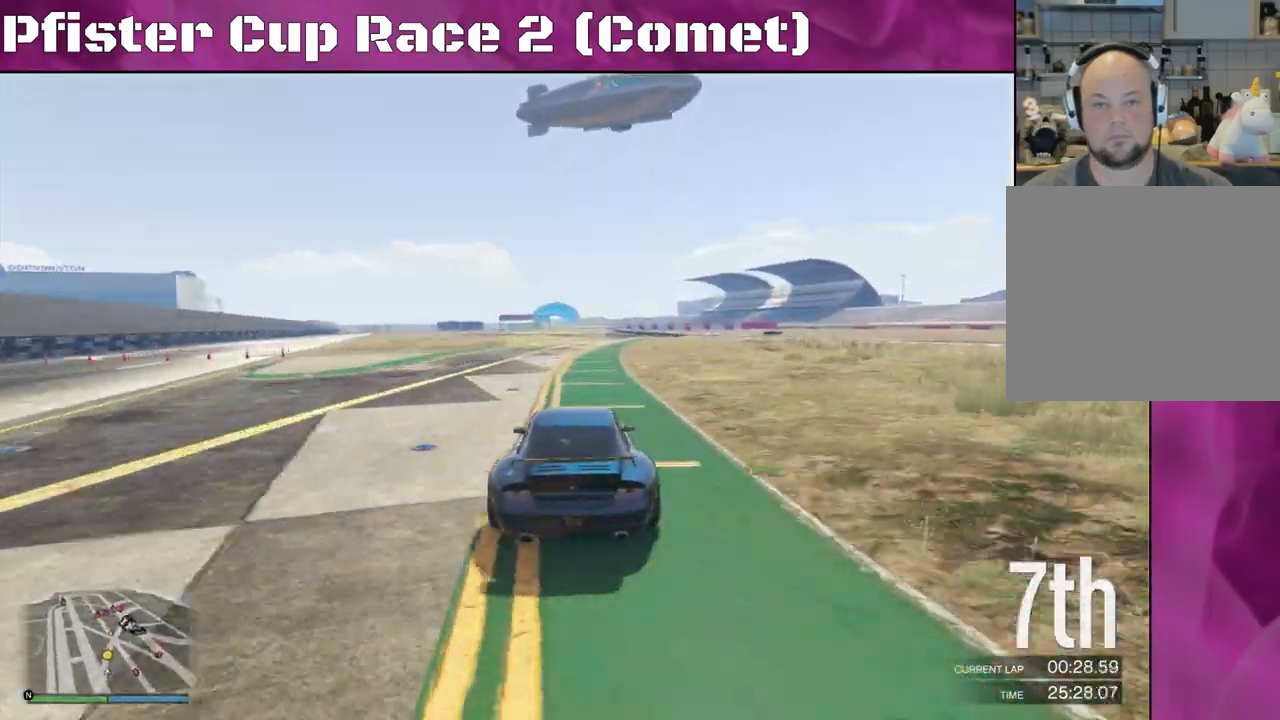
{"buttons": ["R2"], "left_stick": "center", "right_stick": "center", "events": [[67, "DPAD_DOWN", "down"], [133, "DPAD_DOWN", "up"]]}
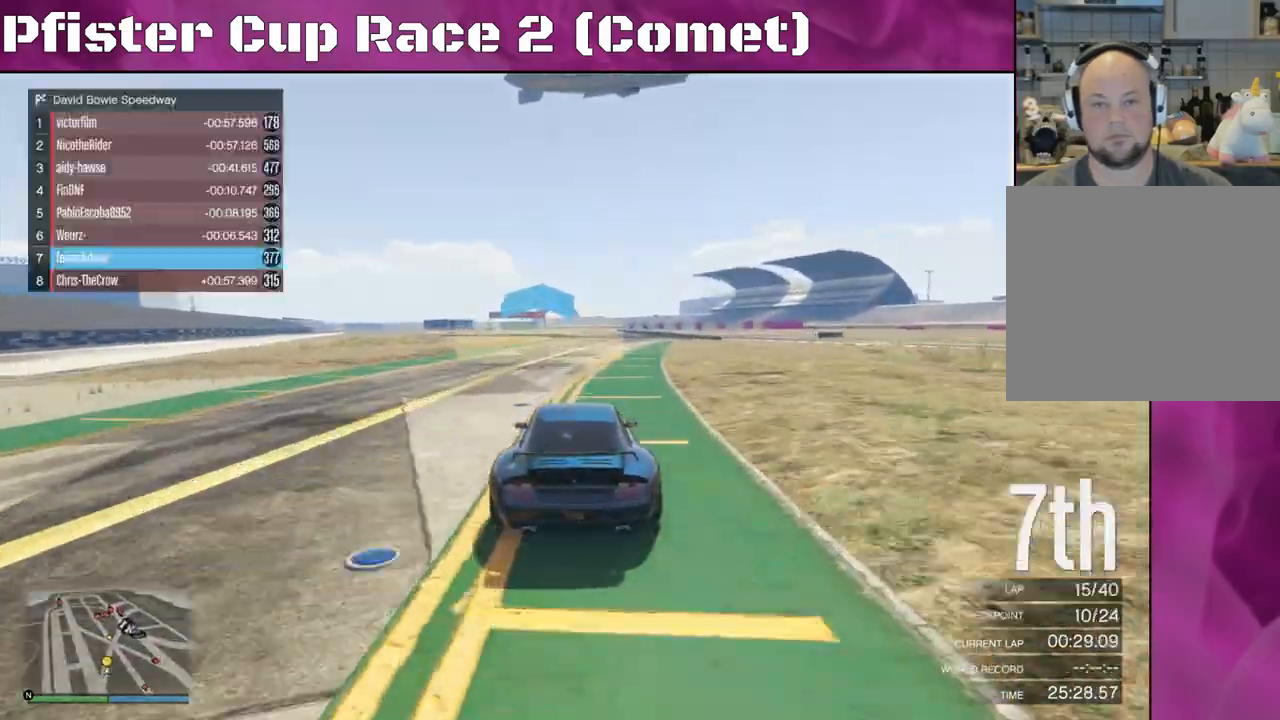
{"buttons": ["R2"], "left_stick": "center", "right_stick": "center", "events": [[233, "left_stick", "right"], [400, "left_stick", "center"]]}
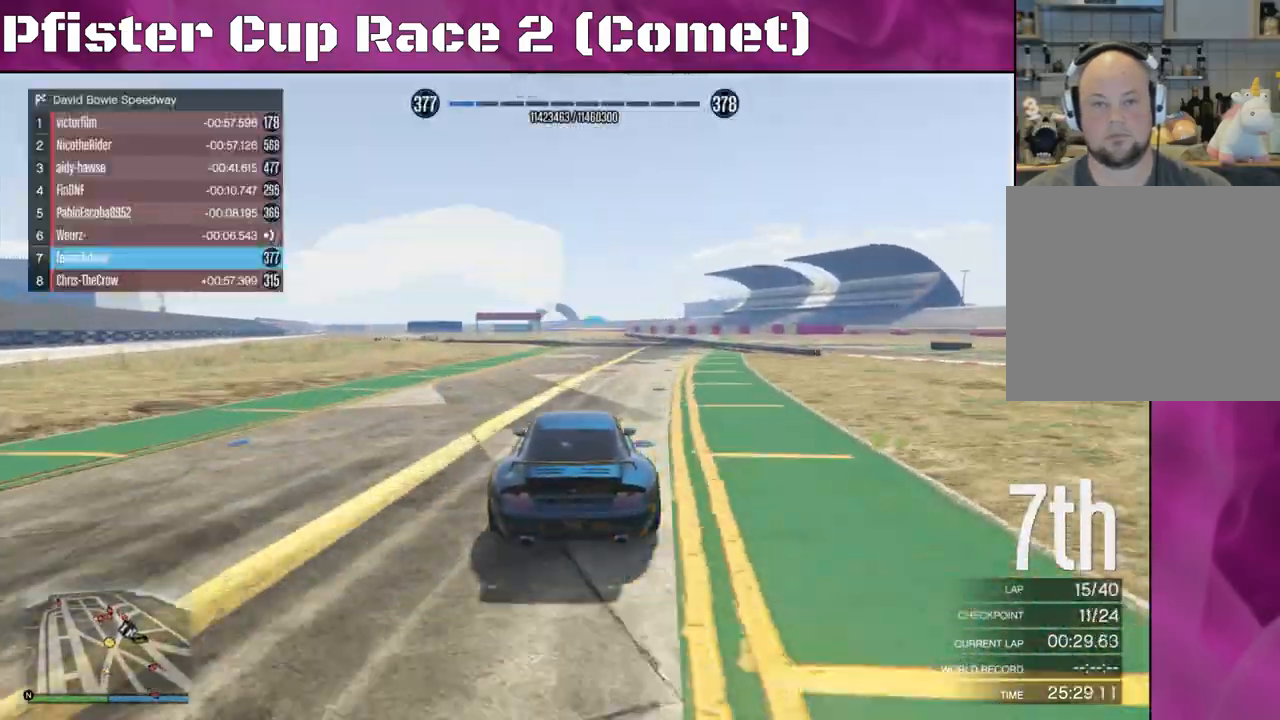
{"buttons": ["R2"], "left_stick": "up-left", "right_stick": "center", "events": [[433, "left_stick", "up-left"]]}
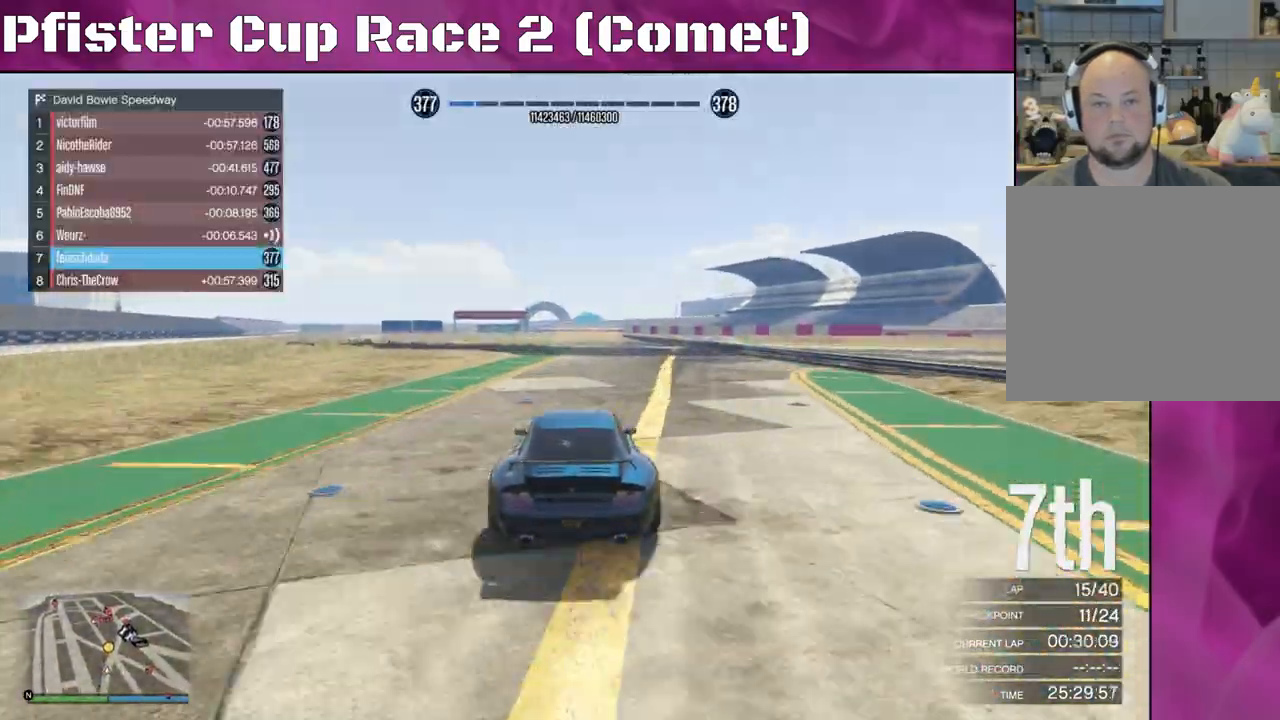
{"buttons": ["R2"], "left_stick": "left", "right_stick": "center", "events": [[67, "left_stick", "center"], [400, "left_stick", "left"]]}
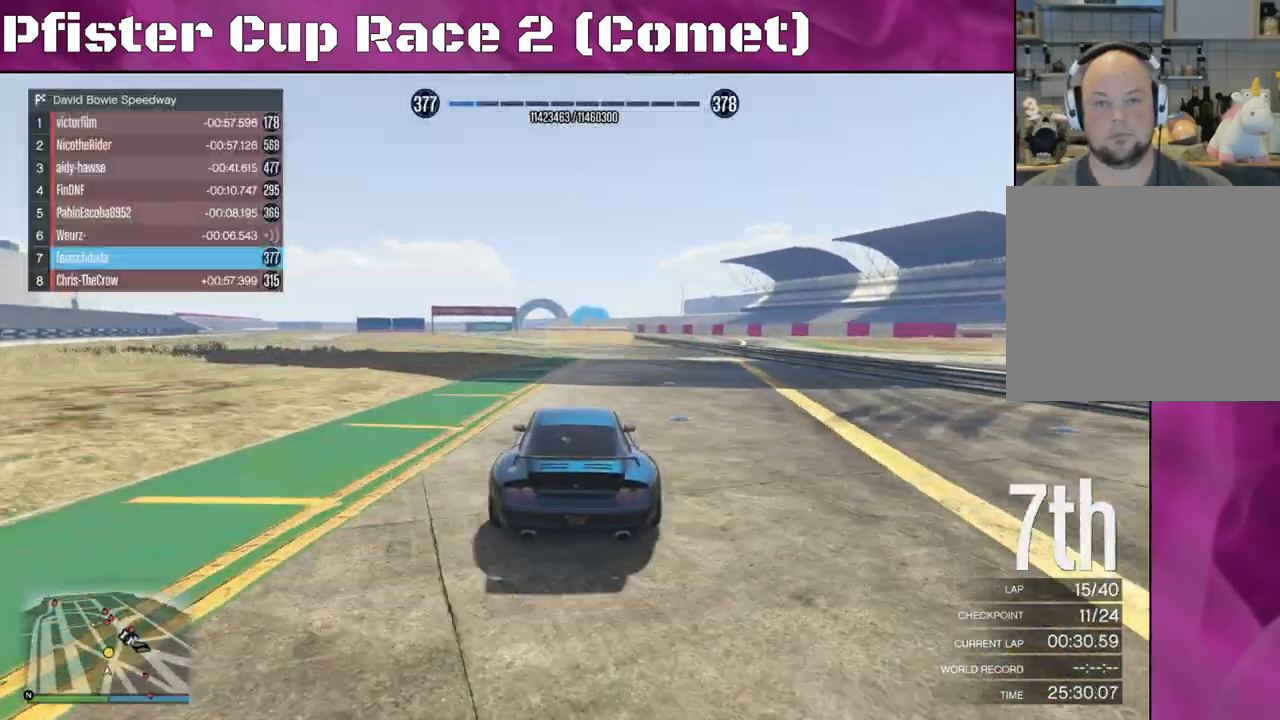
{"buttons": ["R2"], "left_stick": "left", "right_stick": "center", "events": [[67, "left_stick", "center"], [200, "left_stick", "up-left"], [367, "left_stick", "center"], [433, "left_stick", "left"]]}
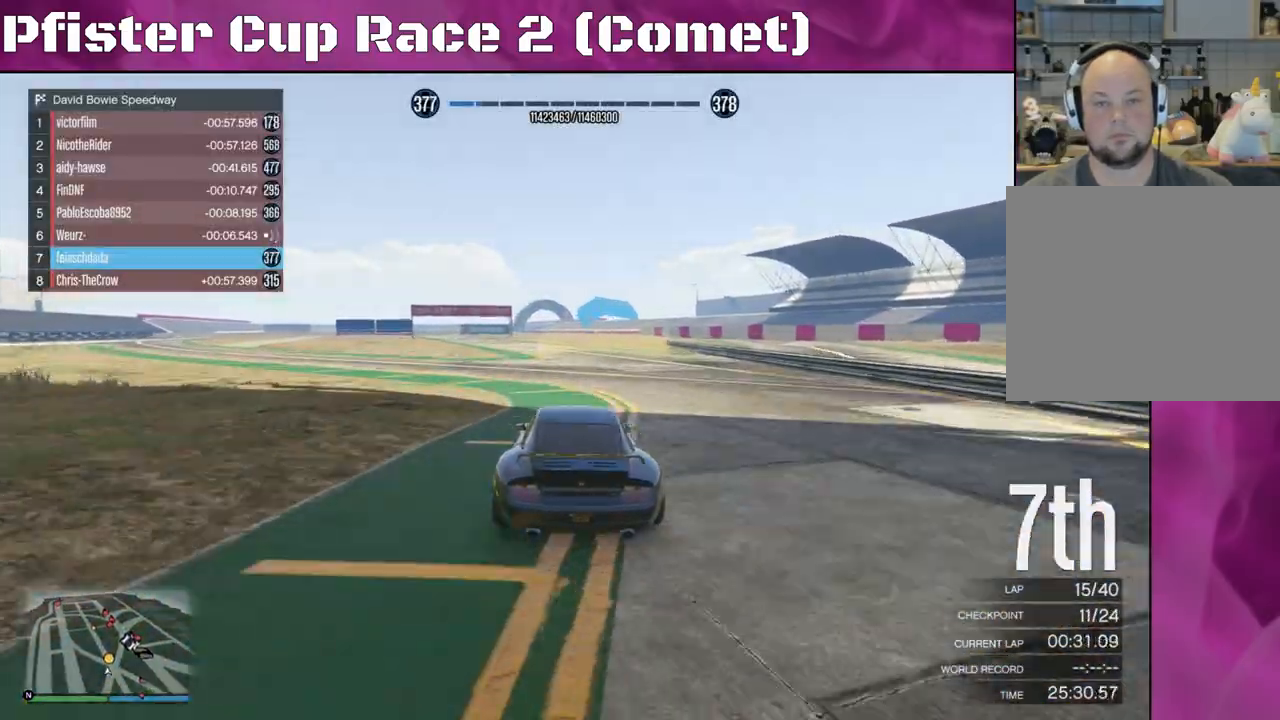
{"buttons": ["R2"], "left_stick": "up-left", "right_stick": "center", "events": [[67, "left_stick", "center"], [133, "left_stick", "up-left"], [267, "left_stick", "center"], [467, "left_stick", "up-left"]]}
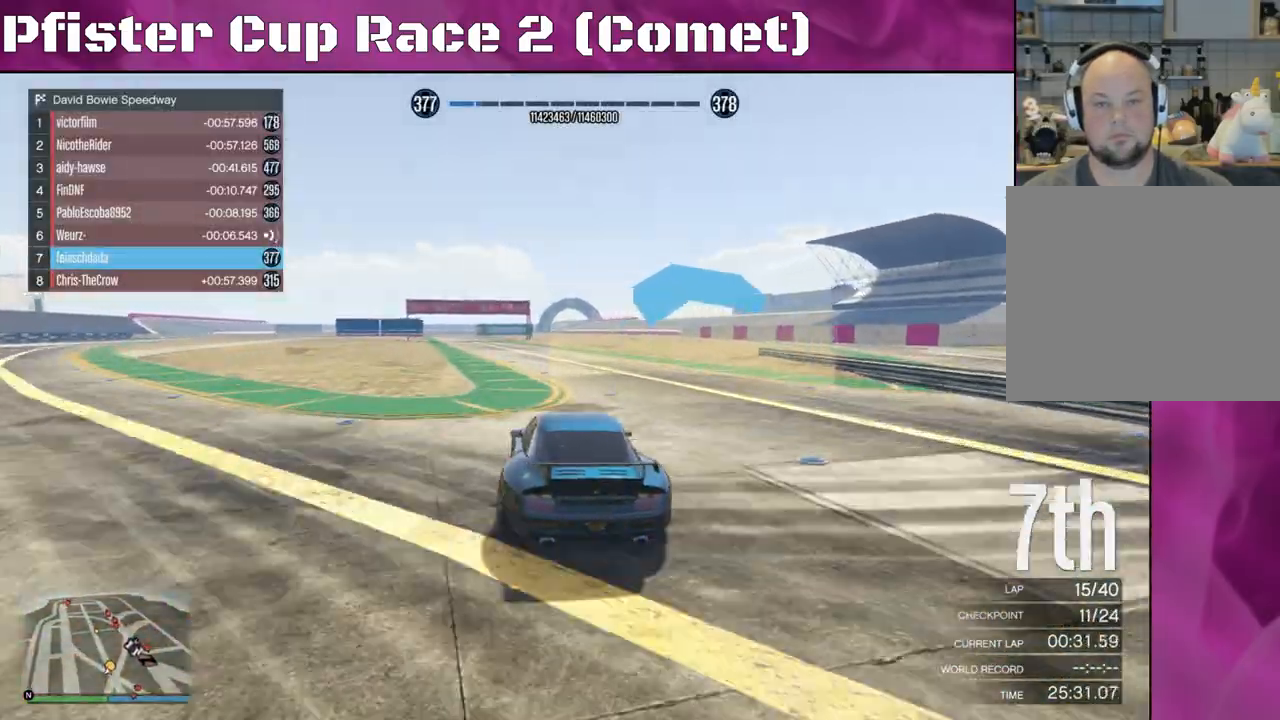
{"buttons": ["R2"], "left_stick": "up-left", "right_stick": "center", "events": [[133, "left_stick", "center"], [233, "left_stick", "up-left"], [367, "left_stick", "center"], [500, "left_stick", "up-left"]]}
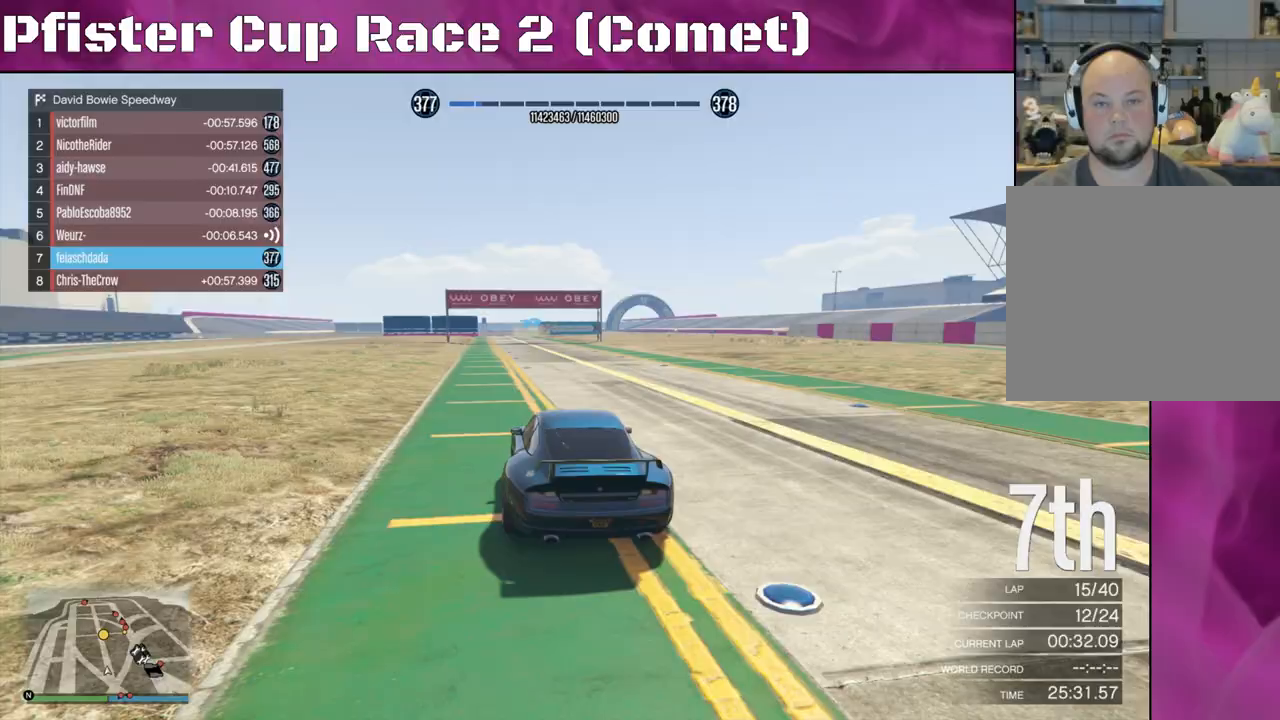
{"buttons": ["R2"], "left_stick": "center", "right_stick": "center", "events": [[100, "left_stick", "center"], [167, "left_stick", "up-left"], [333, "left_stick", "center"]]}
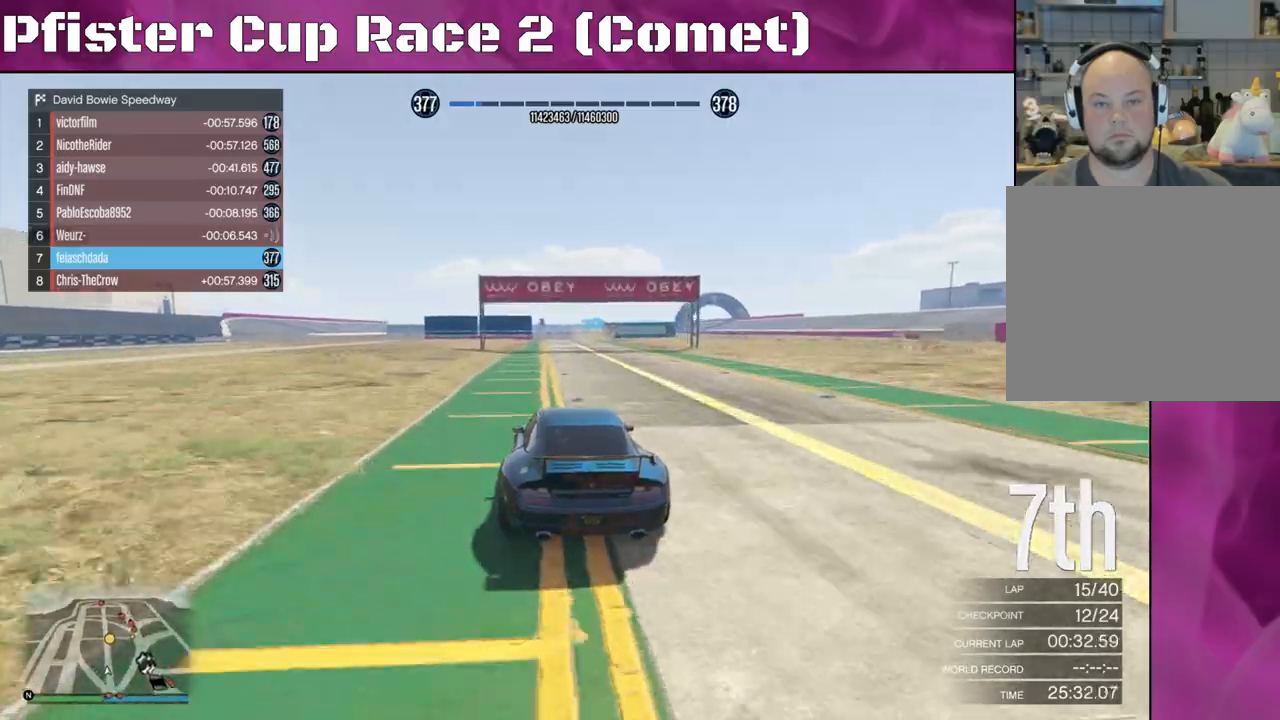
{"buttons": ["R2"], "left_stick": "center", "right_stick": "center", "events": [[200, "left_stick", "up-left"], [333, "left_stick", "center"]]}
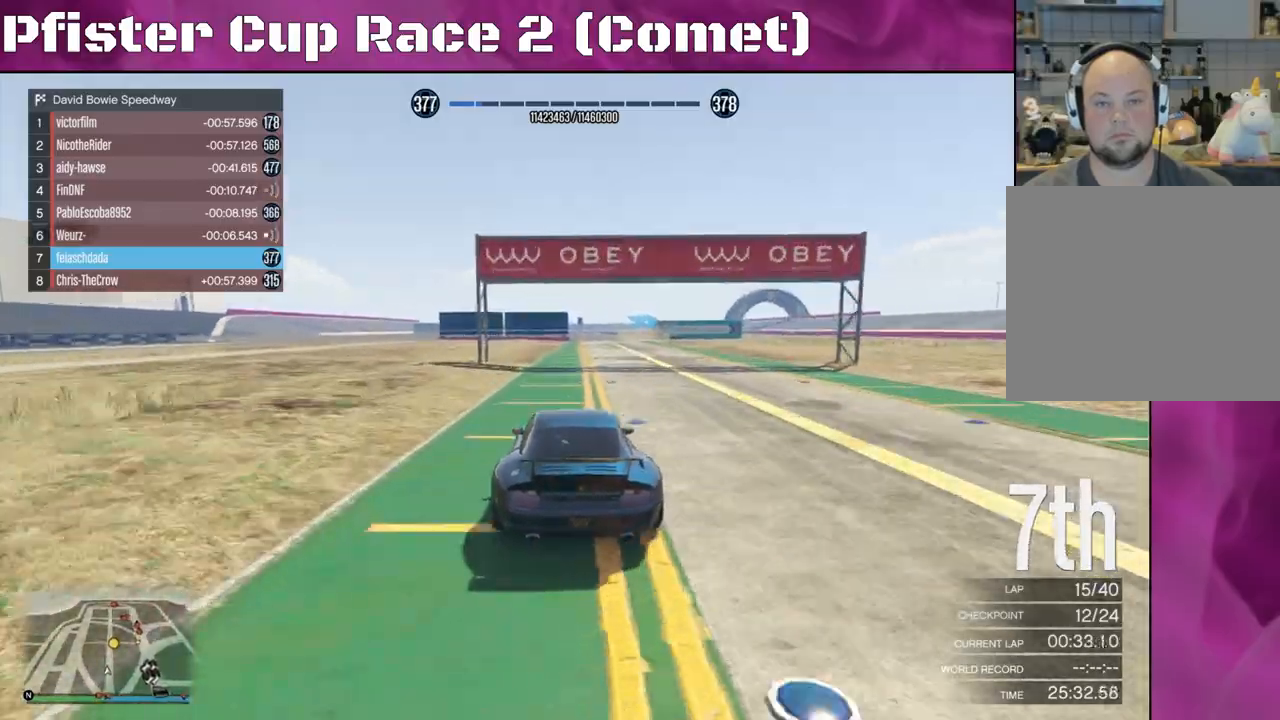
{"buttons": ["R2"], "left_stick": "right", "right_stick": "center", "events": [[200, "left_stick", "right"], [400, "left_stick", "center"], [467, "left_stick", "right"]]}
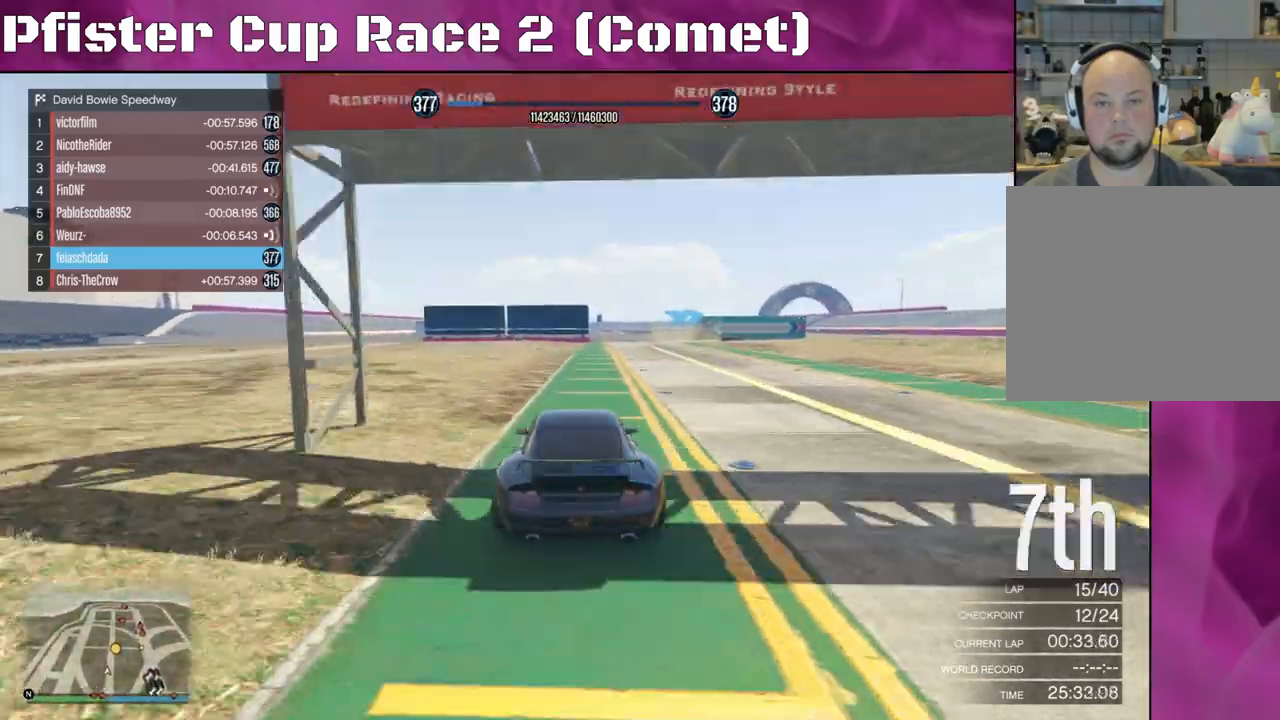
{"buttons": ["L2"], "left_stick": "right", "right_stick": "center", "events": [[133, "left_stick", "center"], [367, "left_stick", "right"], [400, "L2", "down"], [500, "R2", "up"]]}
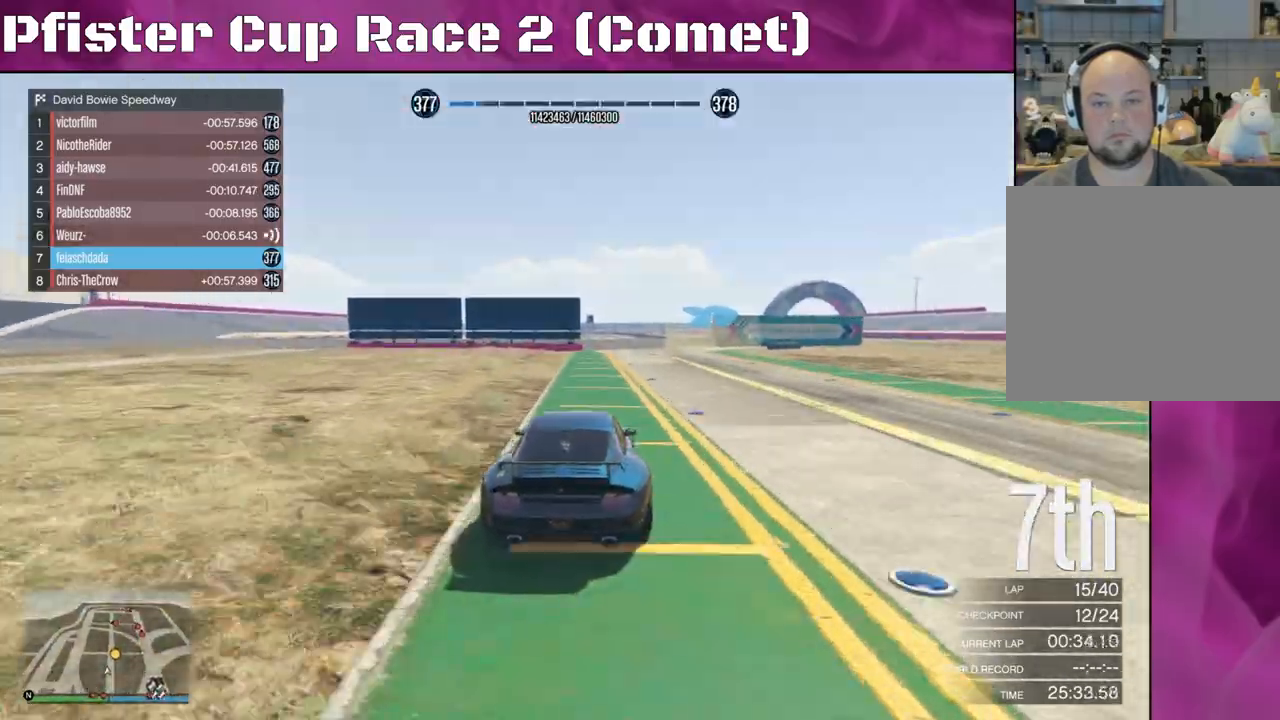
{"buttons": [], "left_stick": "right", "right_stick": "right", "events": [[167, "right_stick", "right"], [467, "L2", "up"]]}
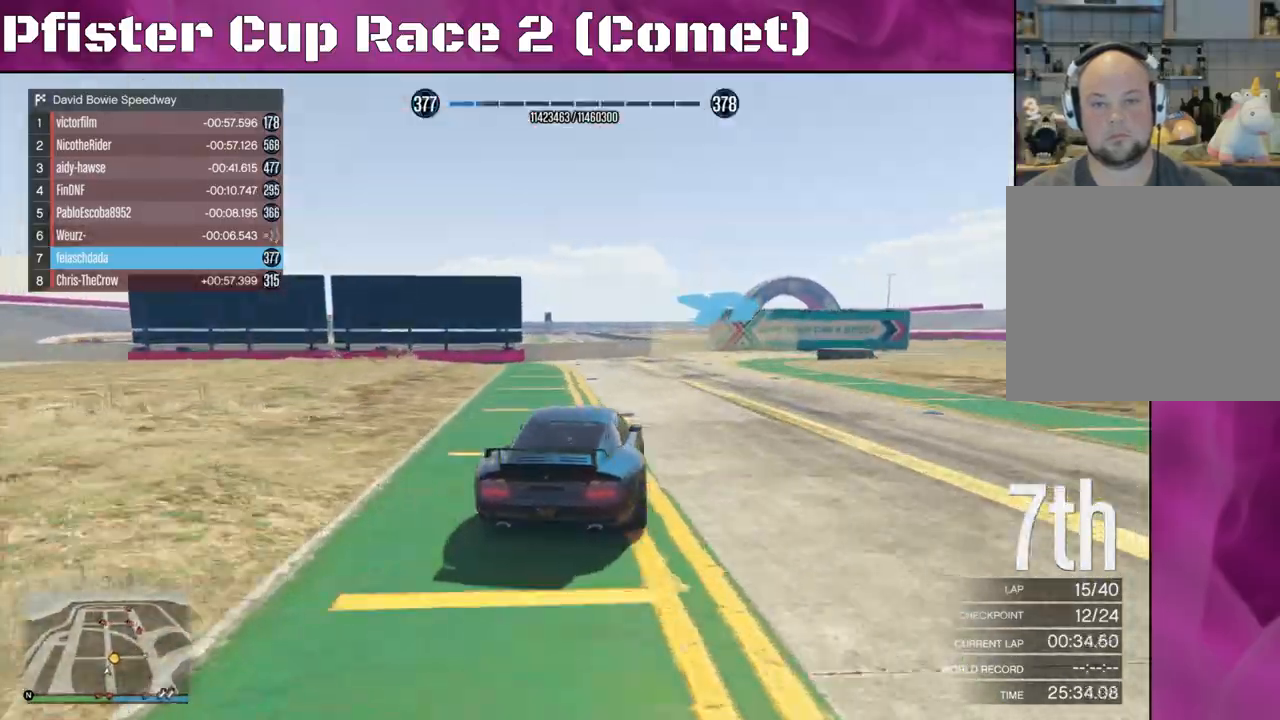
{"buttons": [], "left_stick": "right", "right_stick": "right", "events": []}
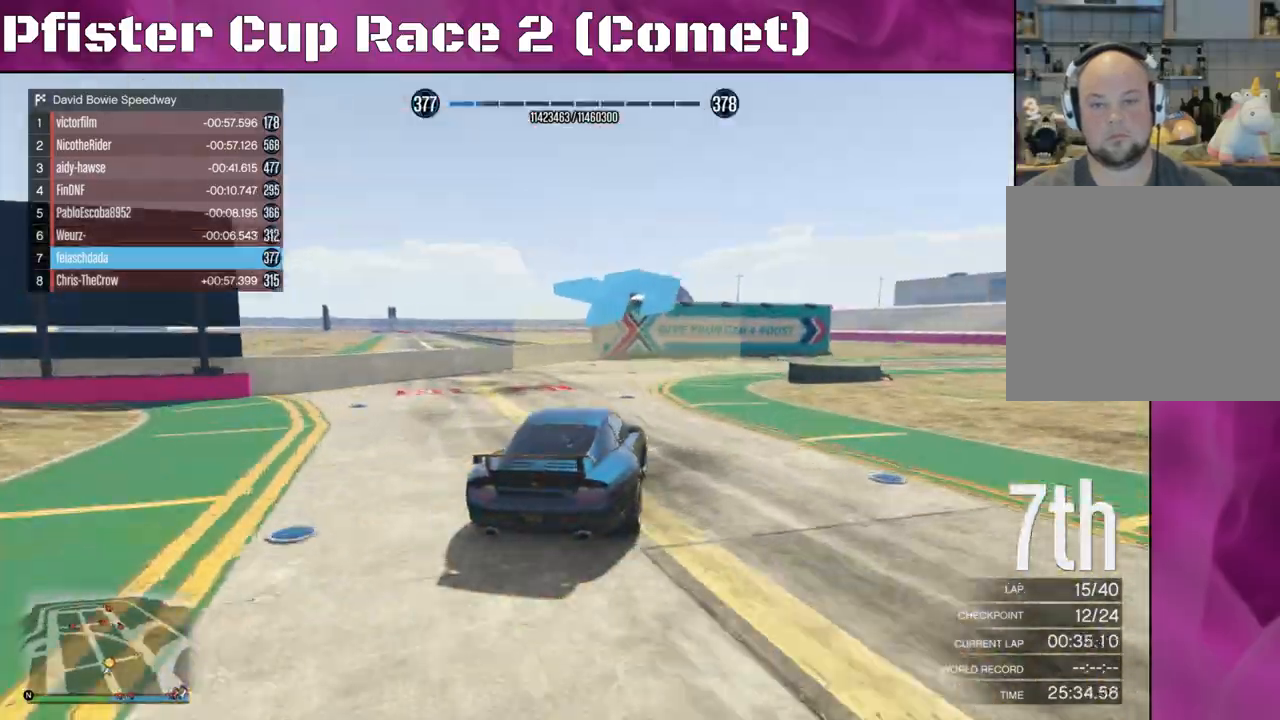
{"buttons": ["R2"], "left_stick": "right", "right_stick": "right", "events": [[433, "R2", "down"]]}
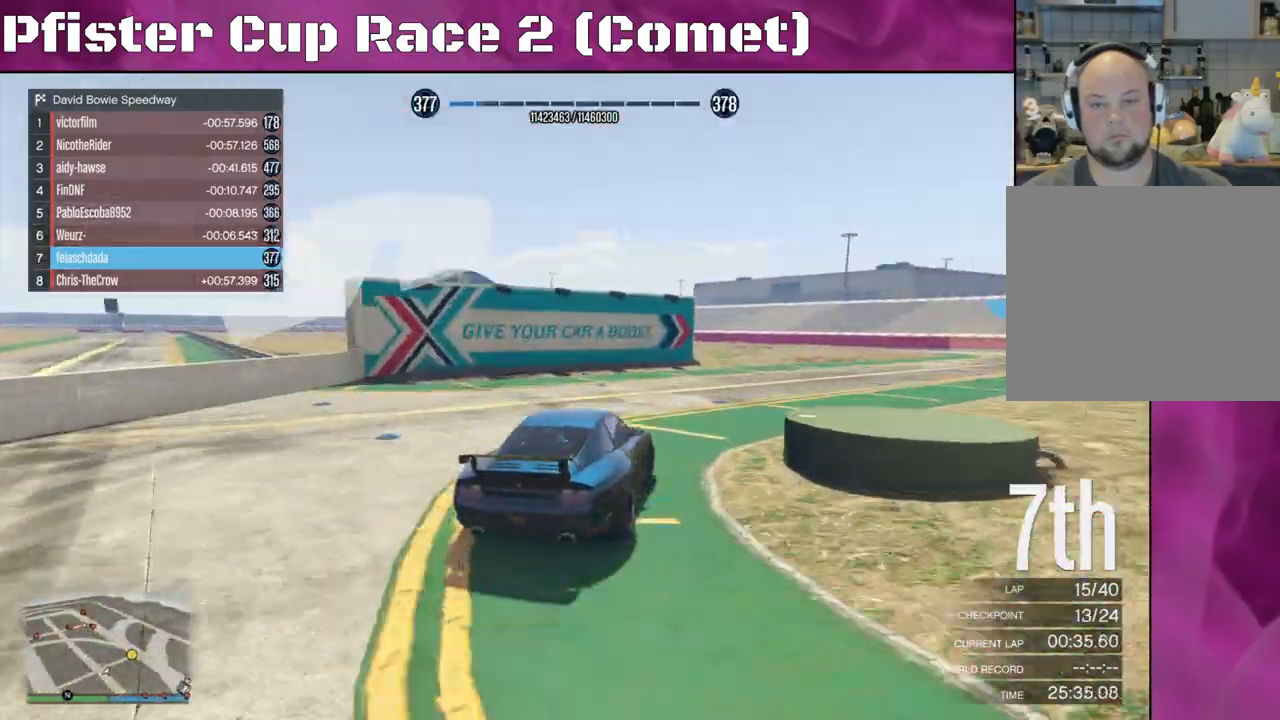
{"buttons": ["R2"], "left_stick": "center", "right_stick": "right", "events": [[467, "left_stick", "center"]]}